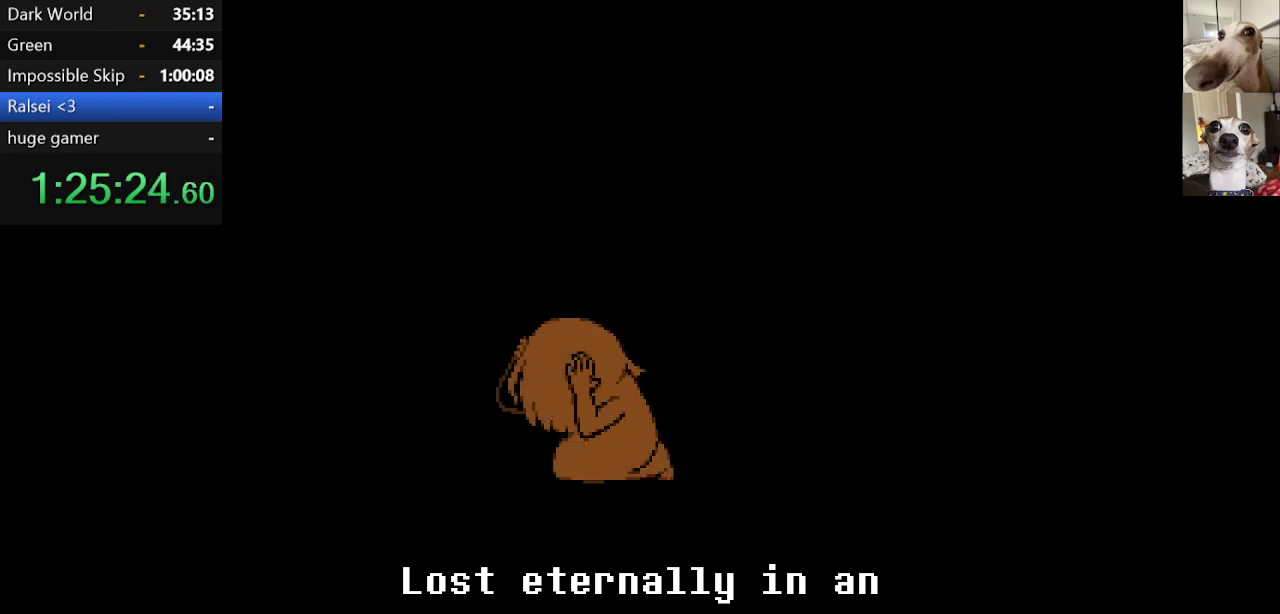
Gameplay with keyboard; each line is a JSON object with the keys held at the frame after it. "events" lists presses ("down") and releases ("up") of "c", "ctrl", "down", "escape", "left", "return", "right", "shift", "up", "x" and "z" between this image and that frame as [ms after this image, input, new state], when the widget could be followed in between. No other keys are recorded. Mouse input is not recorded.
{"keys": ["c", "return", "x"], "events": [[50, "return", "up"], [50, "z", "up"], [84, "return", "down"], [150, "return", "up"], [150, "z", "down"], [234, "return", "down"], [234, "z", "up"], [284, "return", "up"], [334, "z", "down"], [384, "return", "down"], [417, "return", "up"], [467, "return", "down"], [467, "z", "up"]]}
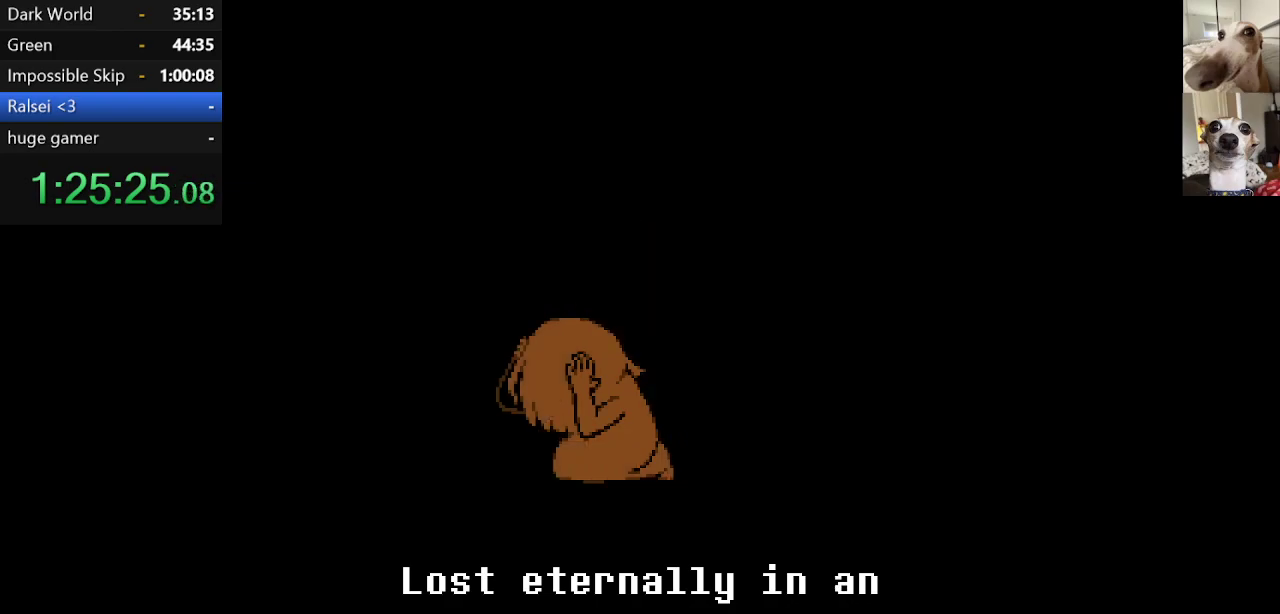
{"keys": ["c", "x", "z"], "events": [[67, "return", "up"], [67, "z", "down"], [100, "return", "down"], [150, "z", "up"], [200, "return", "up"], [250, "return", "down"], [250, "z", "down"], [284, "return", "up"], [350, "z", "up"], [384, "return", "down"], [434, "return", "up"], [434, "z", "down"]]}
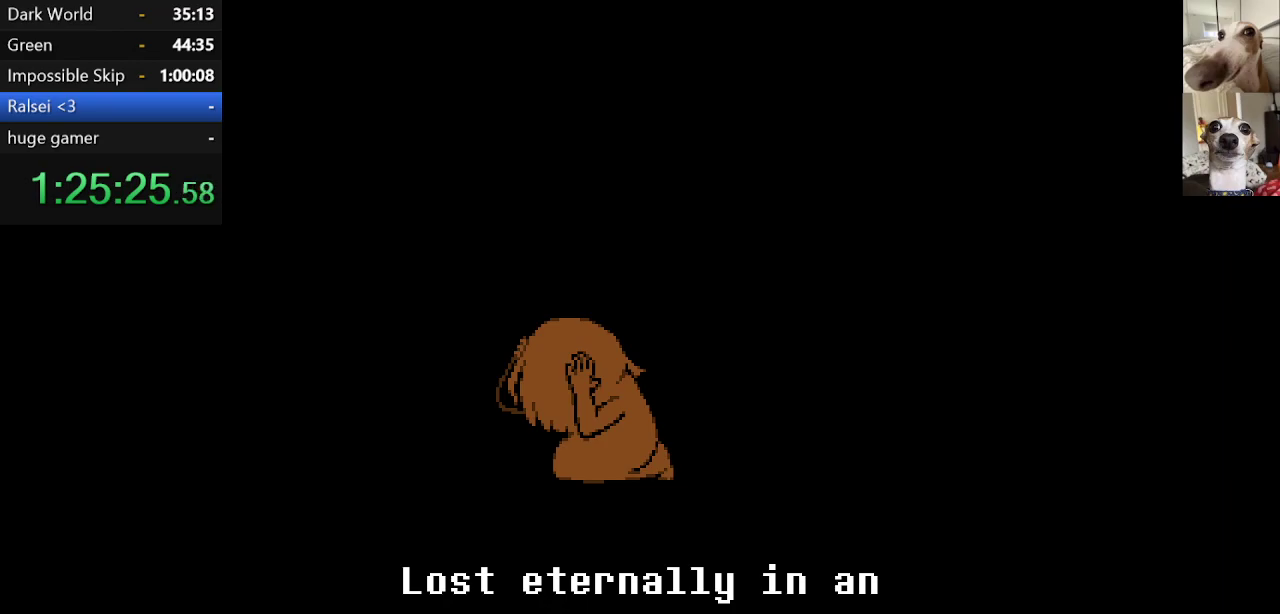
{"keys": ["c", "x", "z"], "events": [[34, "return", "down"], [67, "return", "up"], [67, "z", "up"], [134, "z", "down"], [167, "return", "down"], [217, "return", "up"], [217, "z", "up"], [317, "z", "down"], [400, "return", "down"], [400, "z", "up"], [450, "return", "up"], [500, "z", "down"]]}
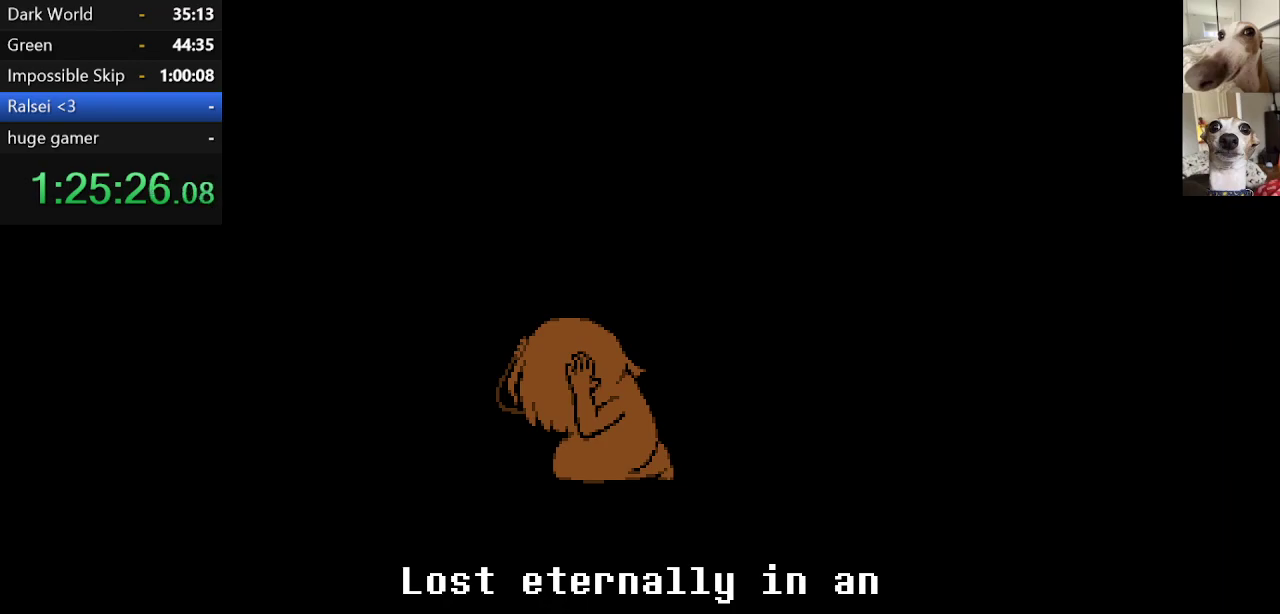
{"keys": ["c", "x", "z"], "events": [[50, "return", "down"], [100, "return", "up"], [100, "z", "up"], [184, "return", "down"], [184, "z", "down"], [234, "return", "up"], [284, "return", "down"], [284, "z", "up"], [384, "return", "up"], [417, "return", "down"], [417, "z", "down"], [467, "return", "up"]]}
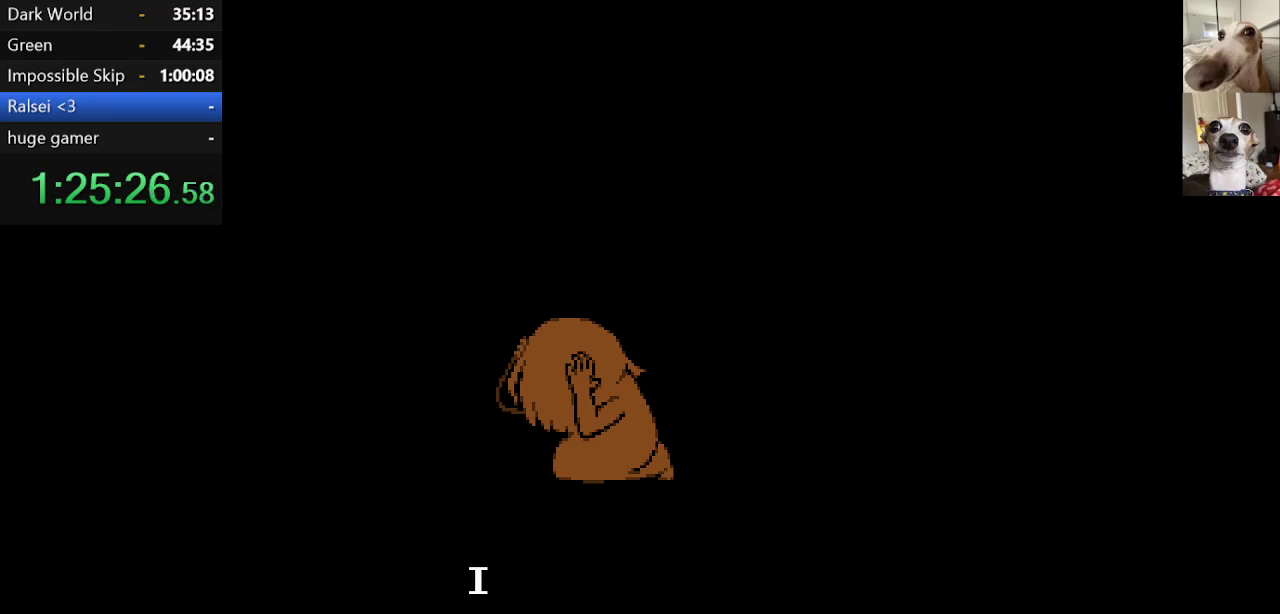
{"keys": ["c", "x"], "events": [[17, "z", "up"], [67, "return", "down"], [100, "return", "up"], [100, "z", "down"], [167, "return", "down"], [200, "z", "up"], [250, "return", "up"], [300, "return", "down"], [350, "return", "up"], [350, "z", "down"], [434, "return", "down"], [434, "z", "up"], [484, "return", "up"]]}
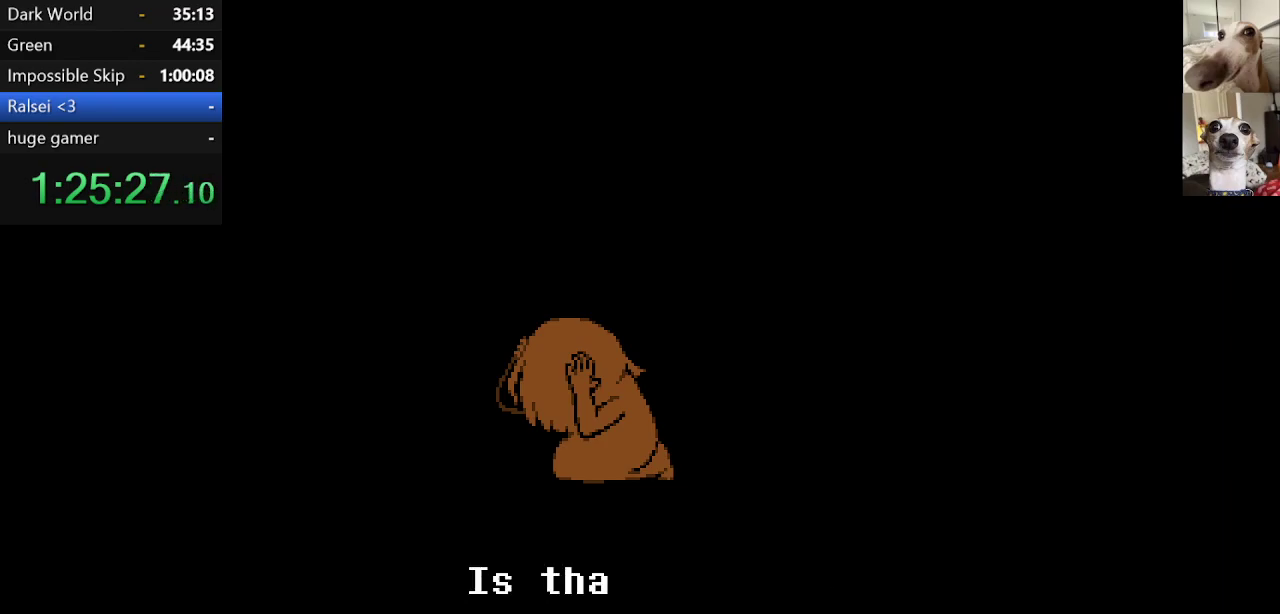
{"keys": ["c", "return", "x", "z"], "events": [[34, "z", "down"], [84, "return", "down"], [117, "return", "up"], [184, "z", "up"], [217, "return", "down"], [267, "return", "up"], [267, "z", "down"], [350, "return", "down"], [350, "z", "up"], [400, "return", "up"], [500, "return", "down"], [500, "z", "down"]]}
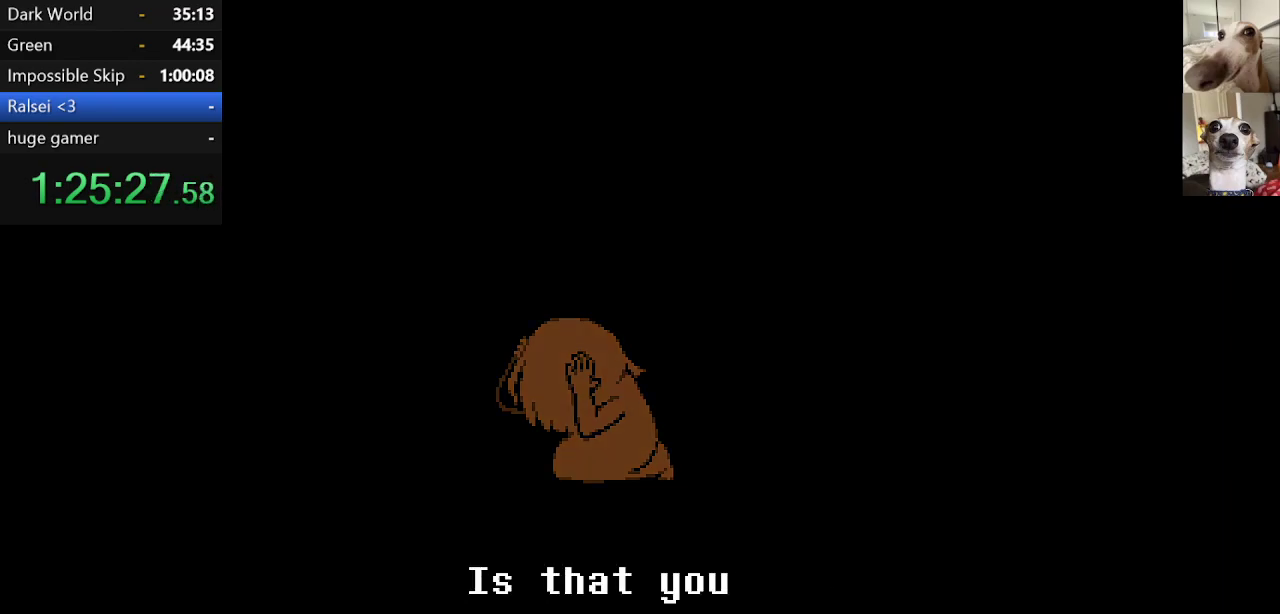
{"keys": ["c", "x", "z"], "events": [[34, "return", "up"], [84, "z", "up"], [134, "return", "down"], [184, "return", "up"], [184, "z", "down"], [284, "return", "down"], [317, "return", "up"], [317, "z", "up"], [417, "return", "down"], [417, "z", "down"], [467, "return", "up"]]}
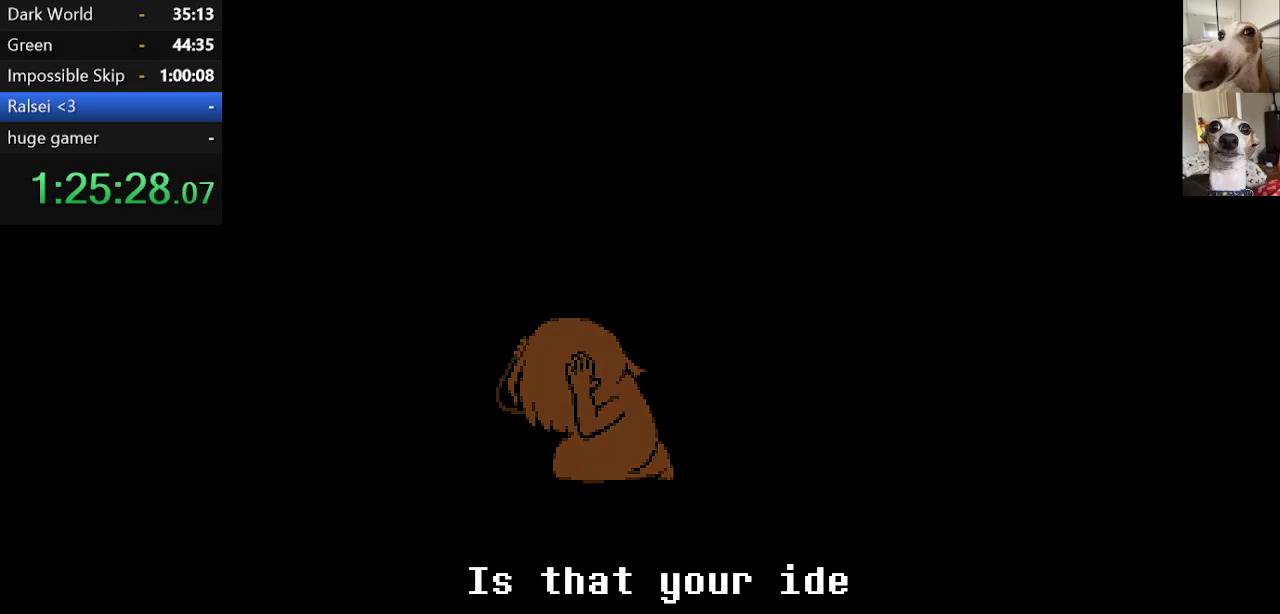
{"keys": ["c", "return", "x"], "events": [[67, "return", "down"], [67, "z", "up"], [100, "return", "up"], [150, "z", "down"], [200, "return", "down"], [250, "return", "up"], [250, "z", "up"], [350, "return", "down"], [350, "z", "down"], [384, "return", "up"], [434, "z", "up"], [484, "return", "down"]]}
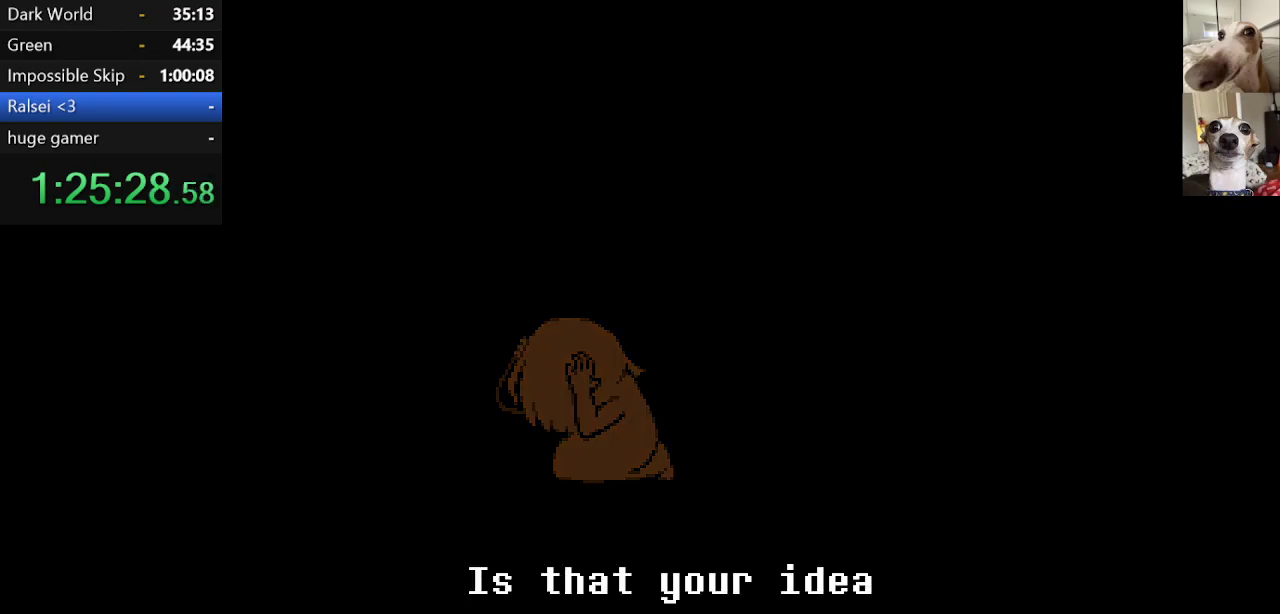
{"keys": ["c", "x", "z"], "events": [[34, "return", "up"], [84, "z", "down"], [134, "return", "down"], [167, "return", "up"], [167, "z", "up"], [267, "return", "down"], [317, "return", "up"], [317, "z", "down"], [417, "return", "down"], [417, "z", "up"], [450, "return", "up"], [500, "z", "down"]]}
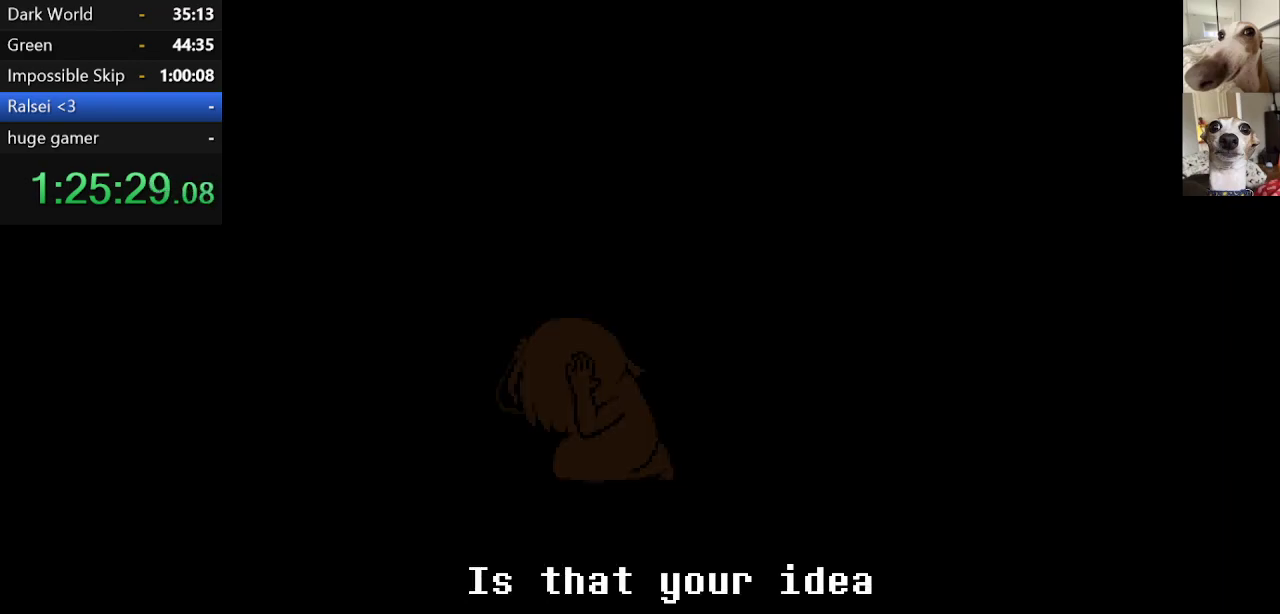
{"keys": ["c", "return", "x", "z"], "events": [[50, "return", "down"], [100, "return", "up"], [100, "z", "up"], [200, "return", "down"], [200, "z", "down"], [234, "return", "up"], [334, "return", "down"], [334, "z", "up"], [384, "return", "up"], [417, "z", "down"], [467, "return", "down"]]}
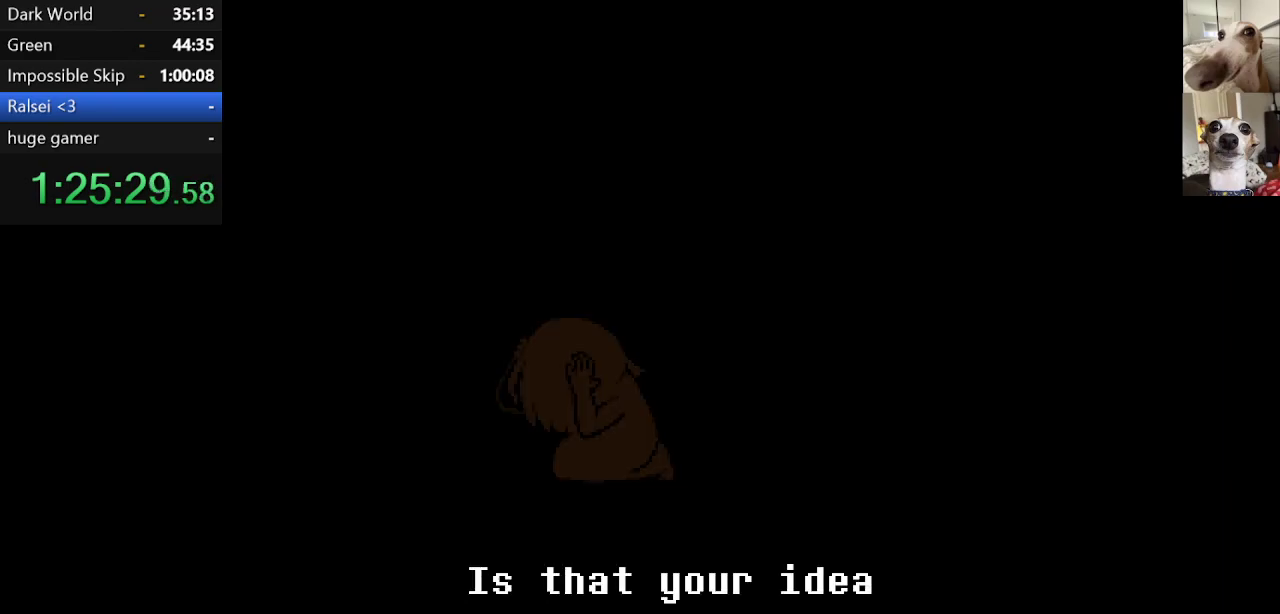
{"keys": ["c", "x"], "events": [[17, "return", "up"], [17, "z", "up"], [100, "return", "down"], [167, "return", "up"], [167, "z", "down"], [200, "z", "up"], [250, "return", "down"], [300, "return", "up"], [350, "z", "down"], [384, "return", "down"], [434, "return", "up"], [484, "z", "up"]]}
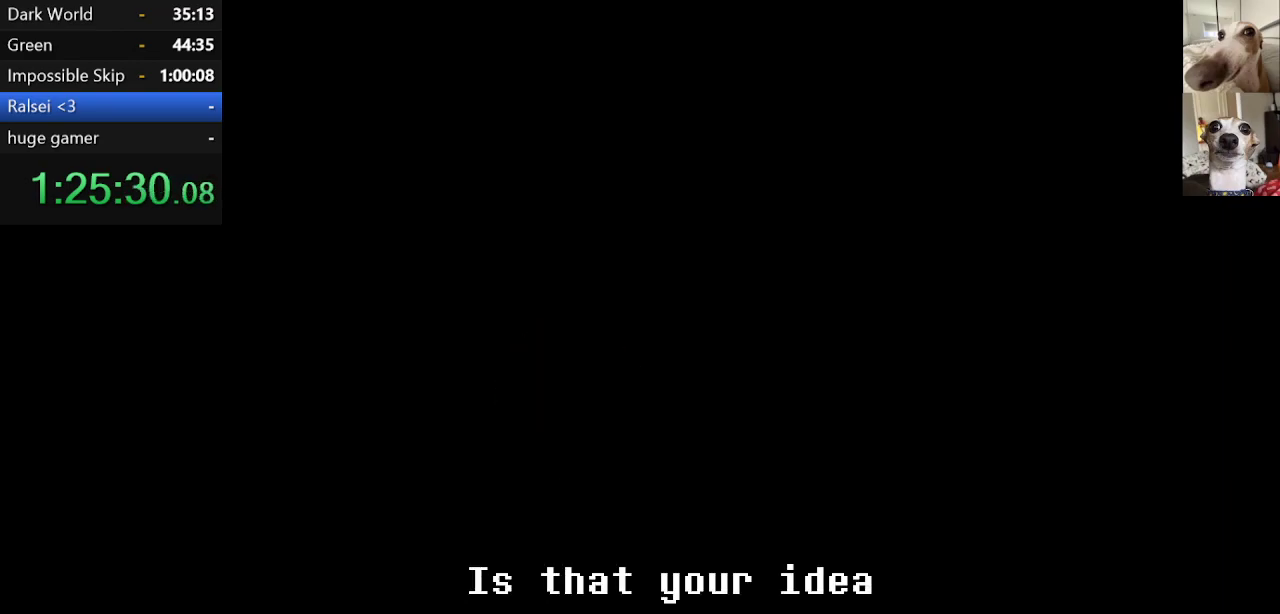
{"keys": ["c", "return", "x"], "events": [[34, "return", "down"], [67, "return", "up"], [67, "z", "down"], [134, "z", "up"], [167, "return", "down"], [217, "return", "up"], [267, "z", "down"], [317, "return", "down"], [317, "z", "up"], [417, "return", "up"], [500, "return", "down"]]}
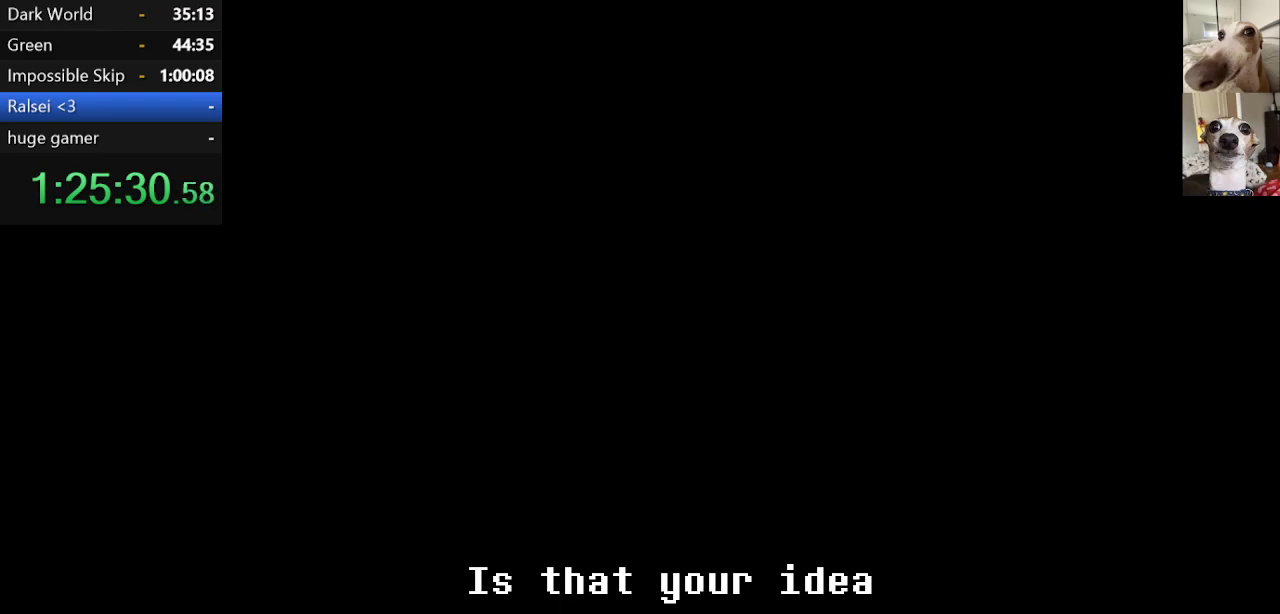
{"keys": ["c", "return", "x", "z"], "events": [[50, "return", "up"], [50, "z", "down"], [134, "return", "down"], [134, "z", "up"], [200, "return", "up"], [284, "return", "down"], [284, "z", "down"], [334, "return", "up"], [334, "z", "up"], [417, "return", "down"], [467, "z", "down"]]}
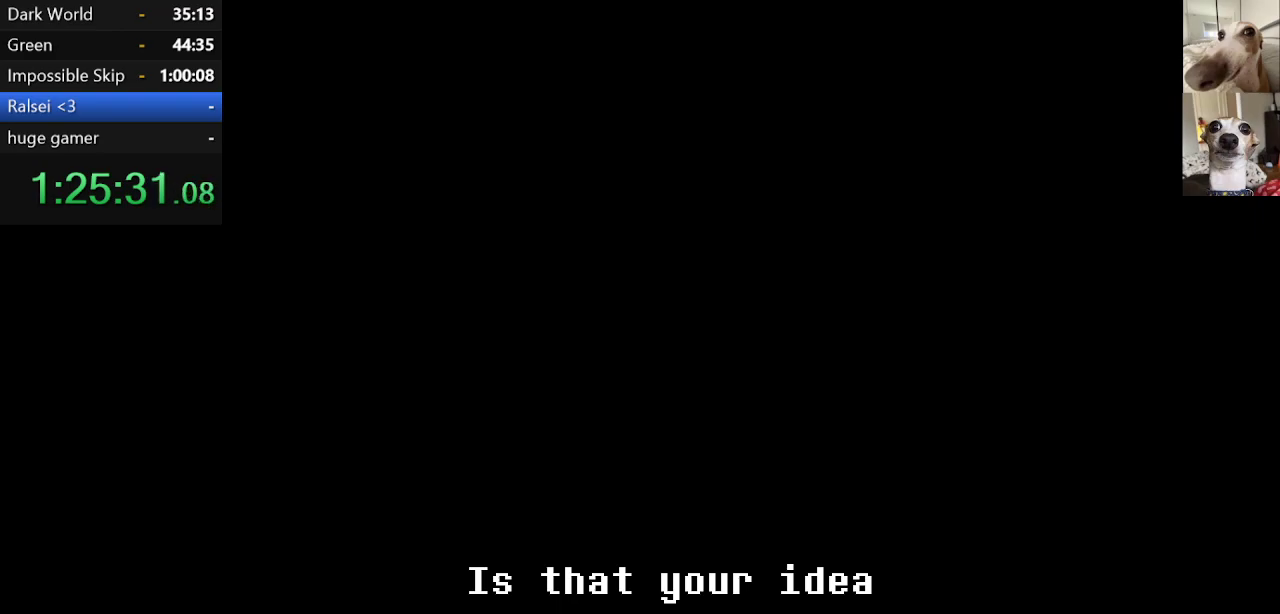
{"keys": ["c", "x", "z"], "events": [[17, "return", "up"], [67, "z", "up"], [100, "return", "down"], [167, "return", "up"], [250, "return", "down"], [250, "z", "down"], [300, "return", "up"], [350, "z", "up"], [384, "return", "down"], [434, "z", "down"], [484, "return", "up"]]}
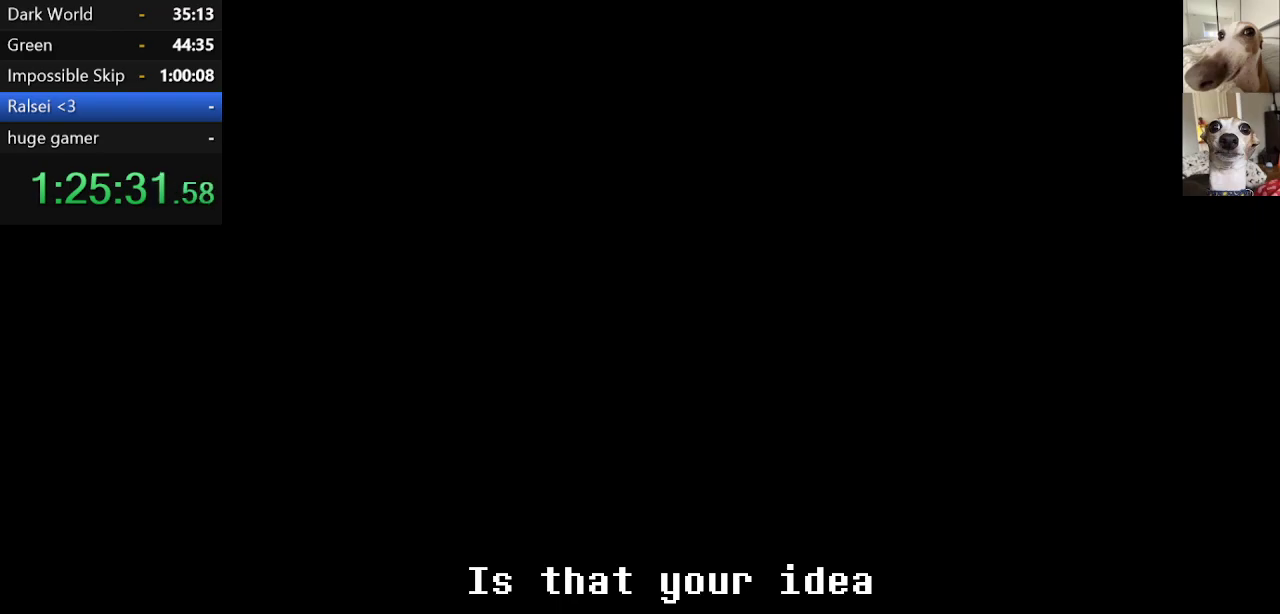
{"keys": ["c", "return", "x", "z"], "events": [[84, "return", "down"], [84, "z", "up"], [134, "return", "up"], [217, "return", "down"], [267, "return", "up"], [317, "return", "down"], [417, "return", "up"], [417, "z", "down"], [467, "return", "down"]]}
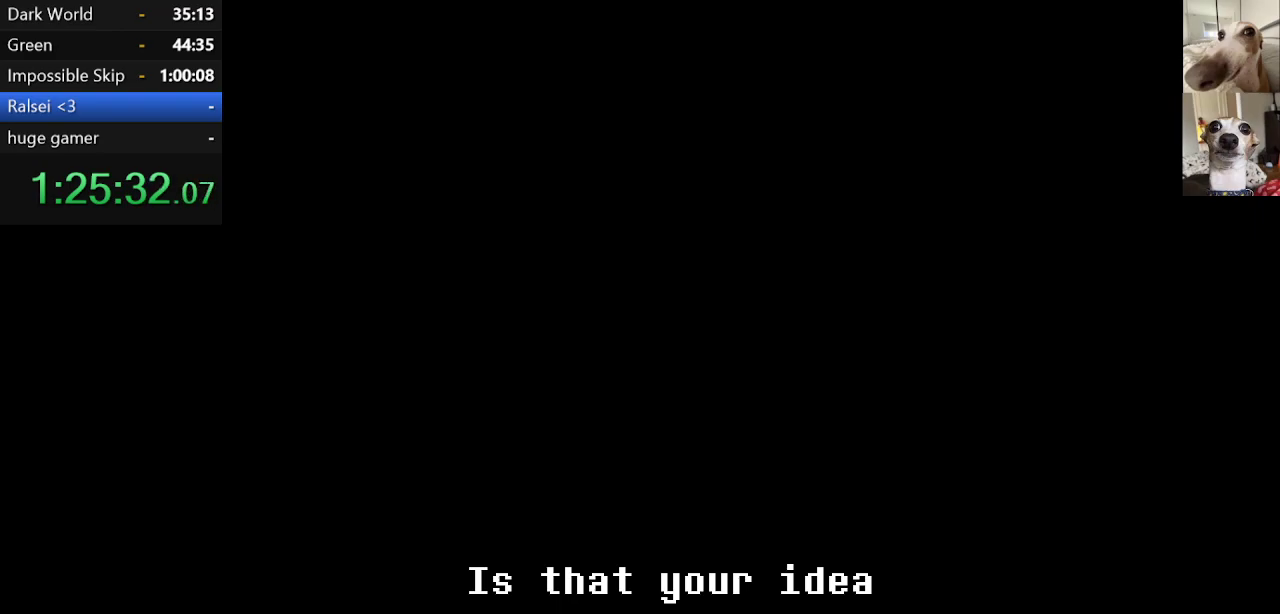
{"keys": ["c", "x"], "events": [[17, "z", "up"], [50, "return", "up"], [100, "return", "down"], [150, "return", "up"], [150, "z", "down"], [200, "z", "up"], [334, "z", "down"], [384, "return", "down"], [384, "z", "up"], [434, "return", "up"]]}
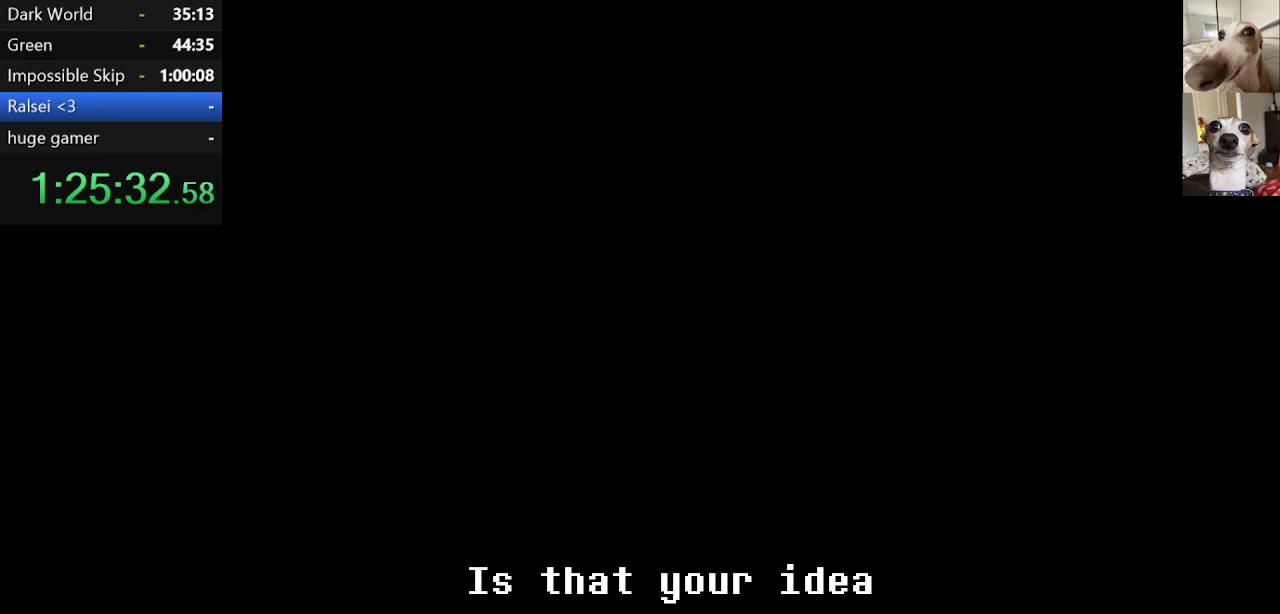
{"keys": ["c", "x", "z"], "events": [[34, "return", "down"], [34, "z", "down"], [67, "return", "up"], [117, "z", "up"], [167, "return", "down"], [217, "return", "up"], [217, "z", "down"], [300, "return", "down"], [300, "z", "up"], [350, "return", "up"], [450, "return", "down"], [450, "z", "down"], [500, "return", "up"]]}
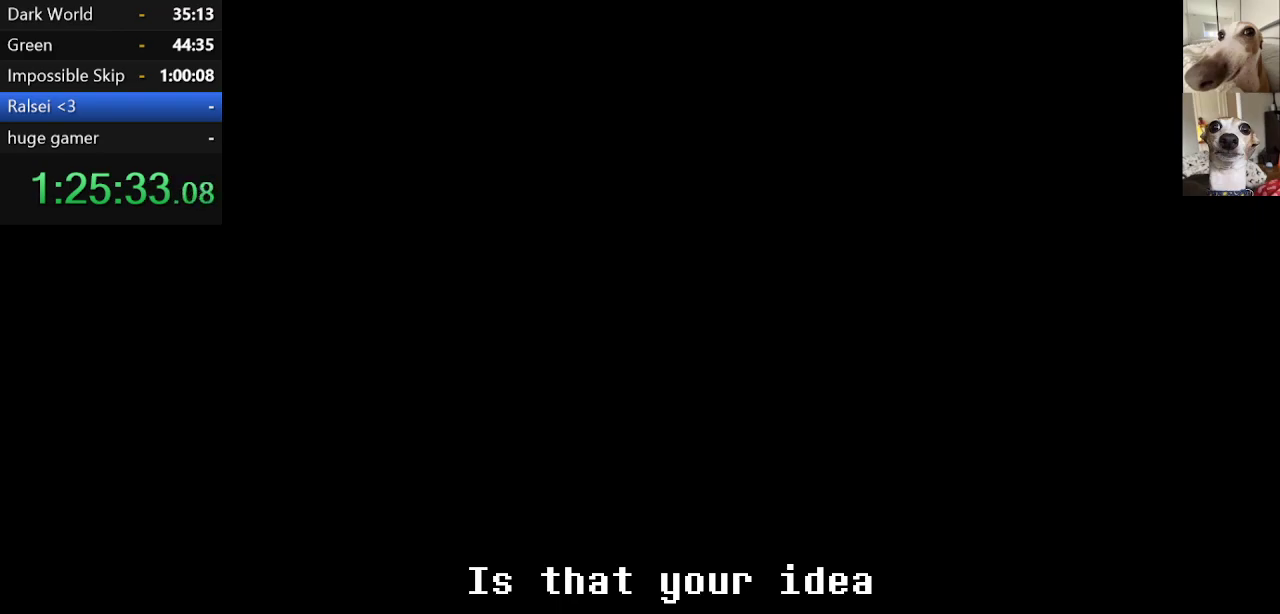
{"keys": ["c", "x"], "events": [[34, "z", "up"], [134, "z", "down"], [234, "return", "down"], [284, "return", "up"], [284, "z", "up"], [384, "return", "down"], [384, "z", "down"], [417, "return", "up"], [467, "z", "up"]]}
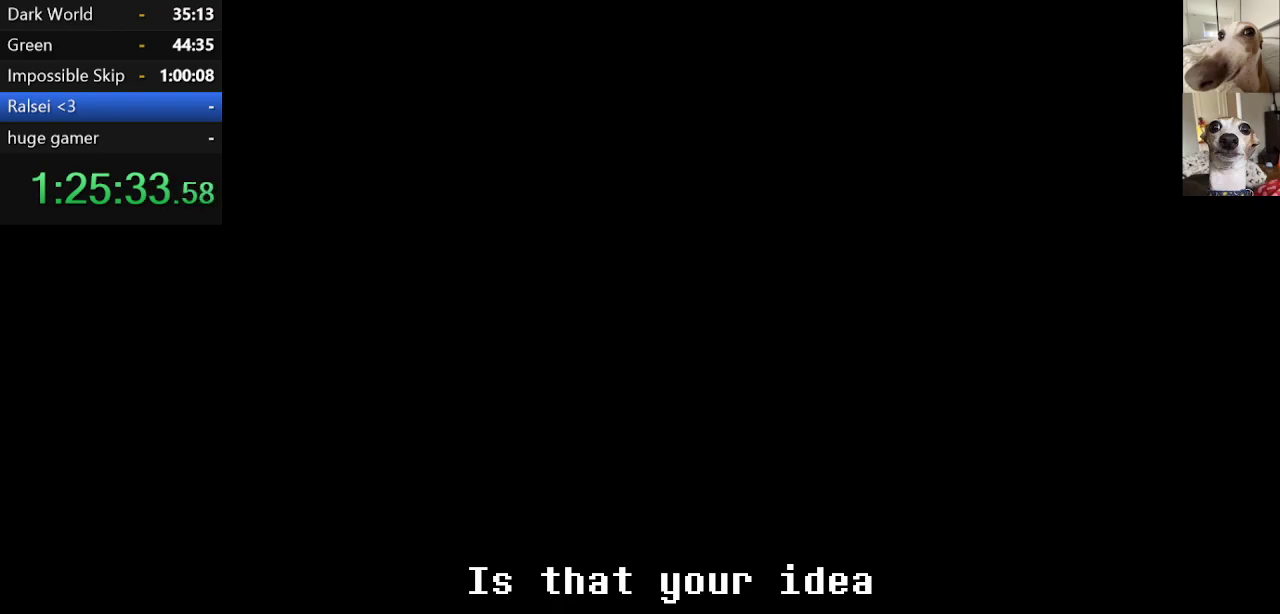
{"keys": ["c", "x"], "events": [[17, "return", "down"], [67, "return", "up"], [117, "z", "down"], [167, "return", "down"], [200, "return", "up"], [200, "z", "up"], [300, "return", "down"], [350, "return", "up"], [350, "z", "down"], [450, "return", "down"], [450, "z", "up"], [484, "return", "up"]]}
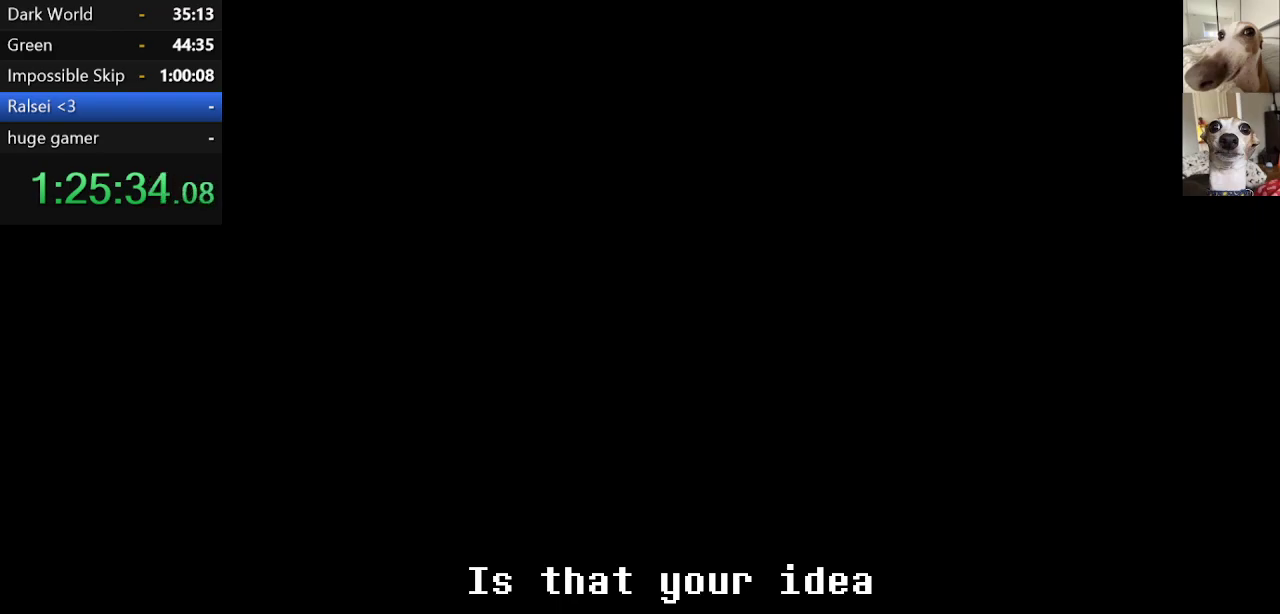
{"keys": ["c", "x", "z"], "events": [[34, "z", "down"], [134, "return", "down"], [134, "z", "up"], [167, "return", "up"], [267, "return", "down"], [267, "z", "down"], [317, "return", "up"], [417, "return", "down"], [417, "z", "up"], [450, "return", "up"], [500, "z", "down"]]}
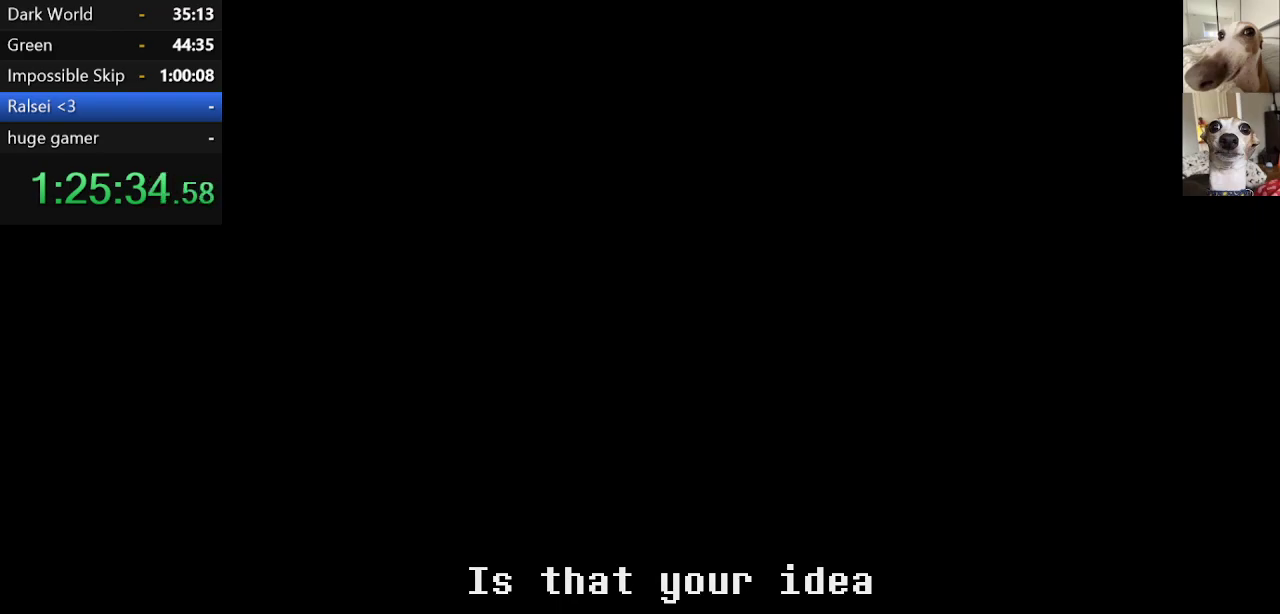
{"keys": ["c", "x", "z"], "events": [[50, "return", "down"], [100, "return", "up"], [134, "z", "up"], [184, "return", "down"], [184, "z", "down"], [234, "return", "up"], [334, "return", "down"], [334, "z", "up"], [384, "return", "up"], [417, "z", "down"], [467, "return", "down"], [500, "return", "up"]]}
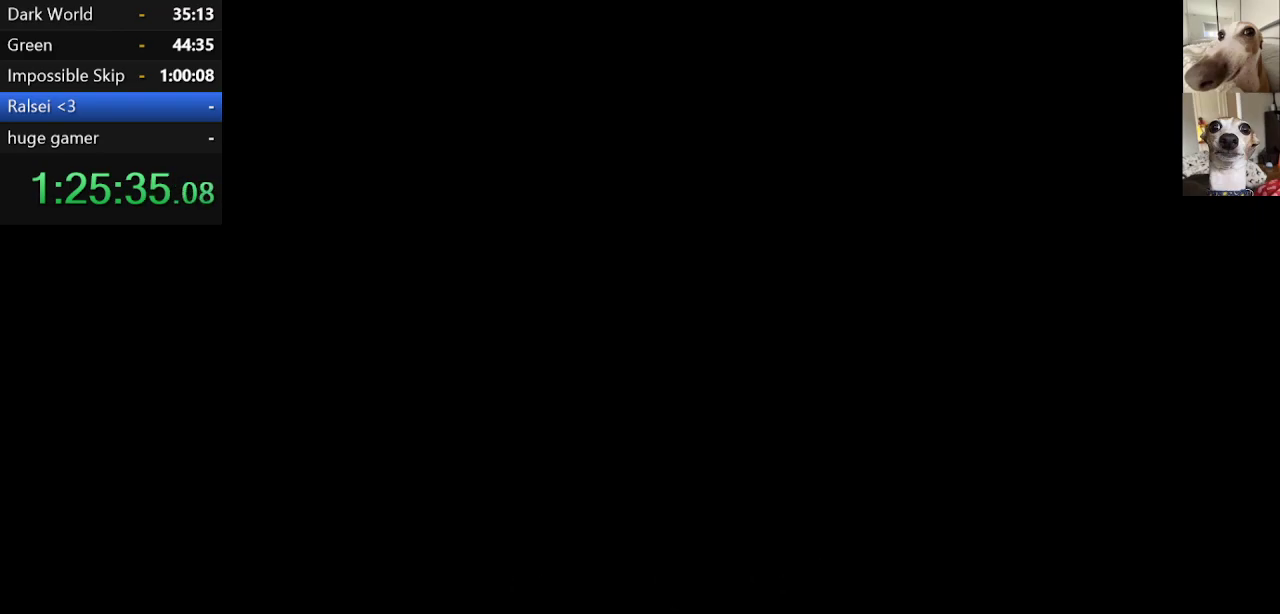
{"keys": ["c", "x"], "events": [[67, "z", "up"], [117, "return", "down"], [167, "return", "up"], [167, "z", "down"], [250, "return", "down"], [250, "z", "up"], [350, "return", "up"], [384, "return", "down"], [384, "z", "down"], [450, "return", "up"], [484, "z", "up"]]}
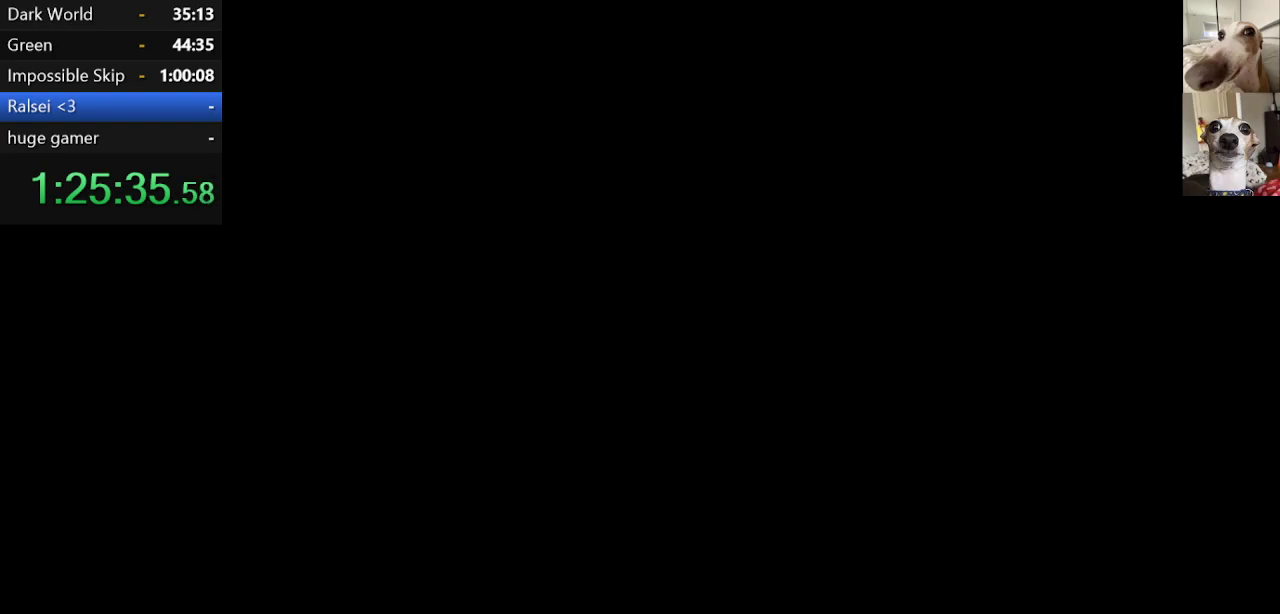
{"keys": ["c", "x", "z"], "events": [[34, "return", "down"], [84, "z", "down"], [134, "return", "up"], [167, "return", "down"], [217, "return", "up"], [217, "z", "up"], [317, "return", "down"], [317, "z", "down"], [400, "return", "up"], [400, "z", "up"], [500, "z", "down"]]}
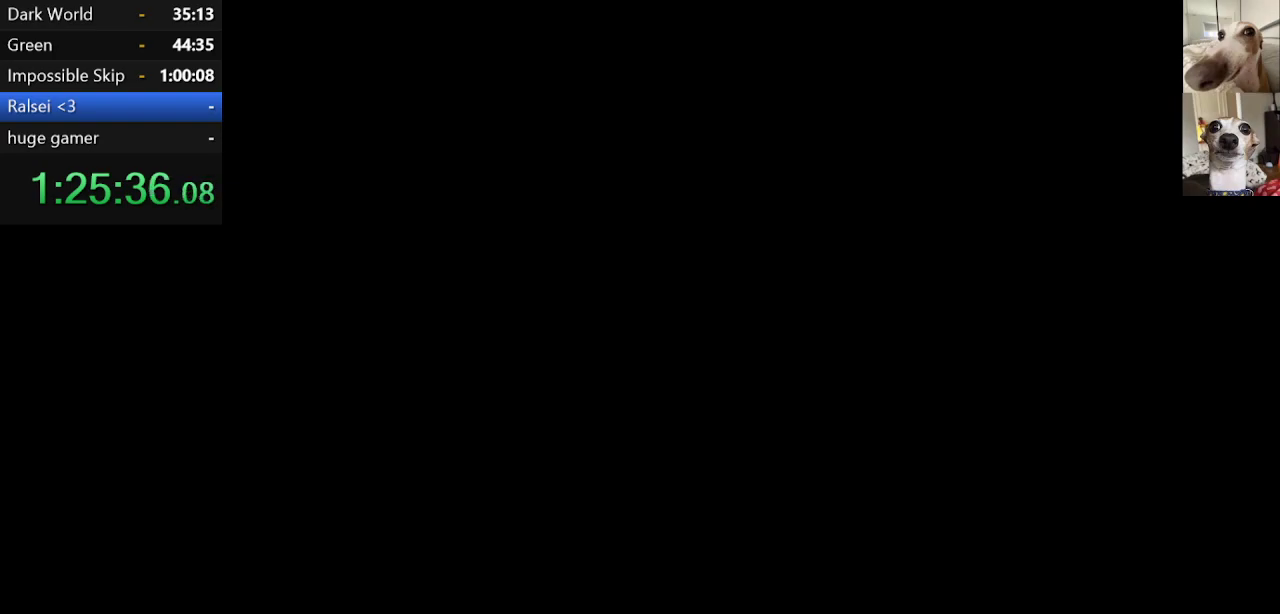
{"keys": ["c", "x", "z"], "events": [[184, "z", "up"], [417, "z", "down"]]}
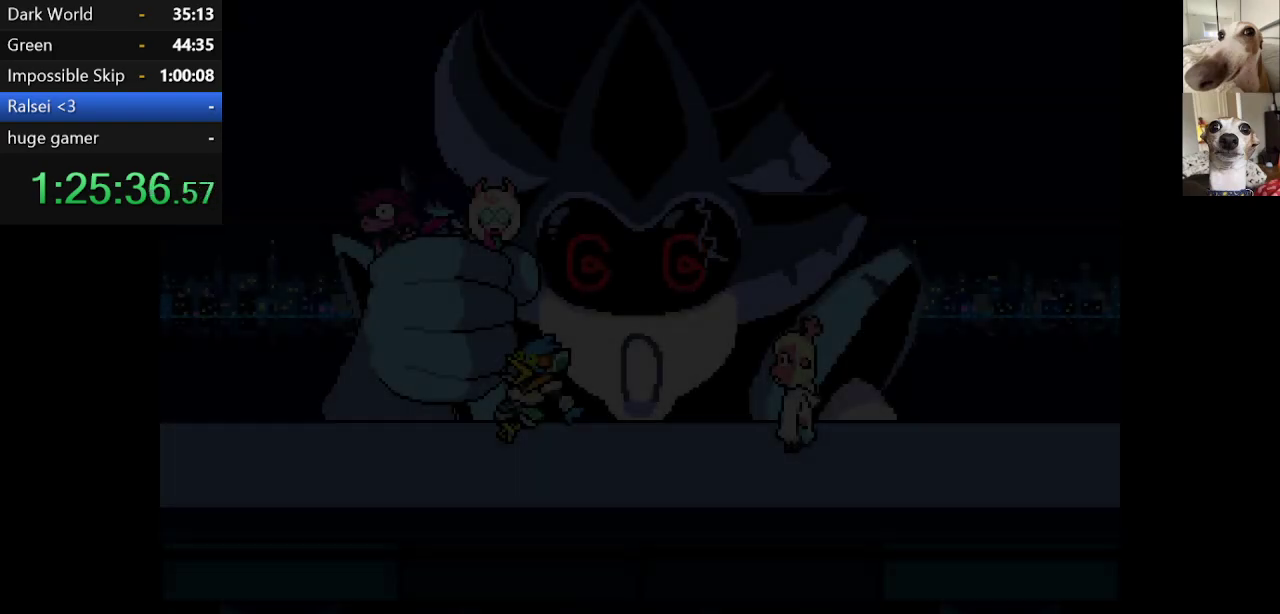
{"keys": ["c", "right", "x", "z"], "events": [[17, "right", "down"], [67, "z", "up"], [200, "z", "down"], [334, "z", "up"], [434, "z", "down"]]}
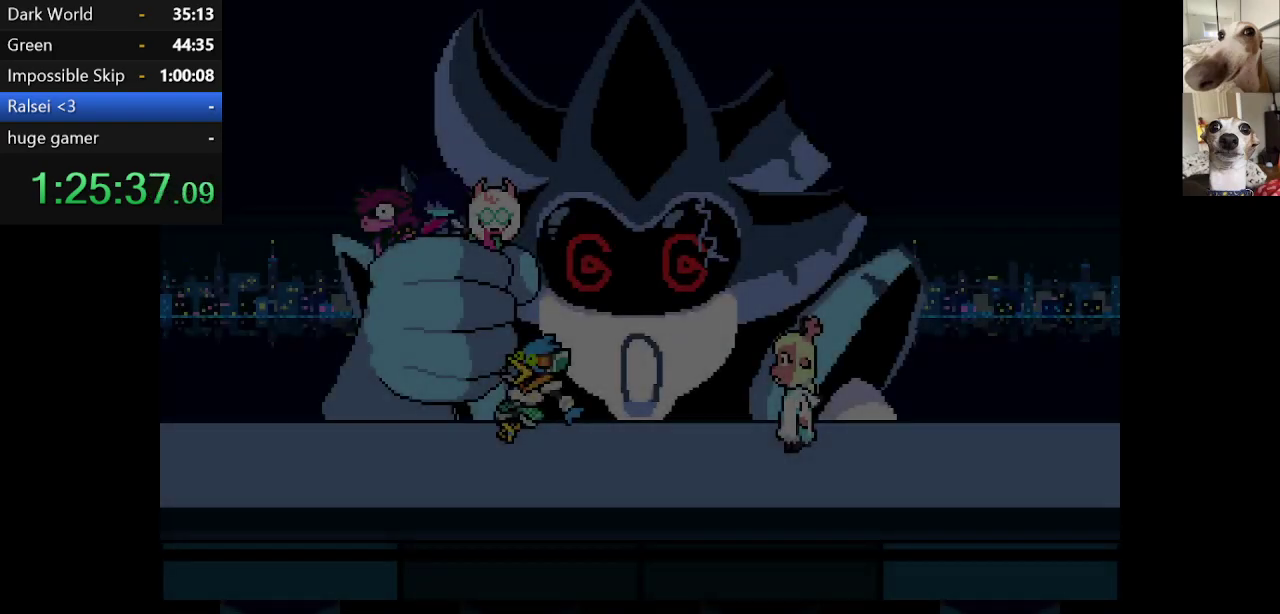
{"keys": ["c", "return", "right", "x", "z"], "events": [[84, "z", "up"], [117, "return", "down"], [167, "return", "up"], [267, "return", "down"], [317, "return", "up"], [367, "z", "down"], [400, "return", "down"], [450, "return", "up"], [450, "z", "up"], [500, "return", "down"], [500, "z", "down"]]}
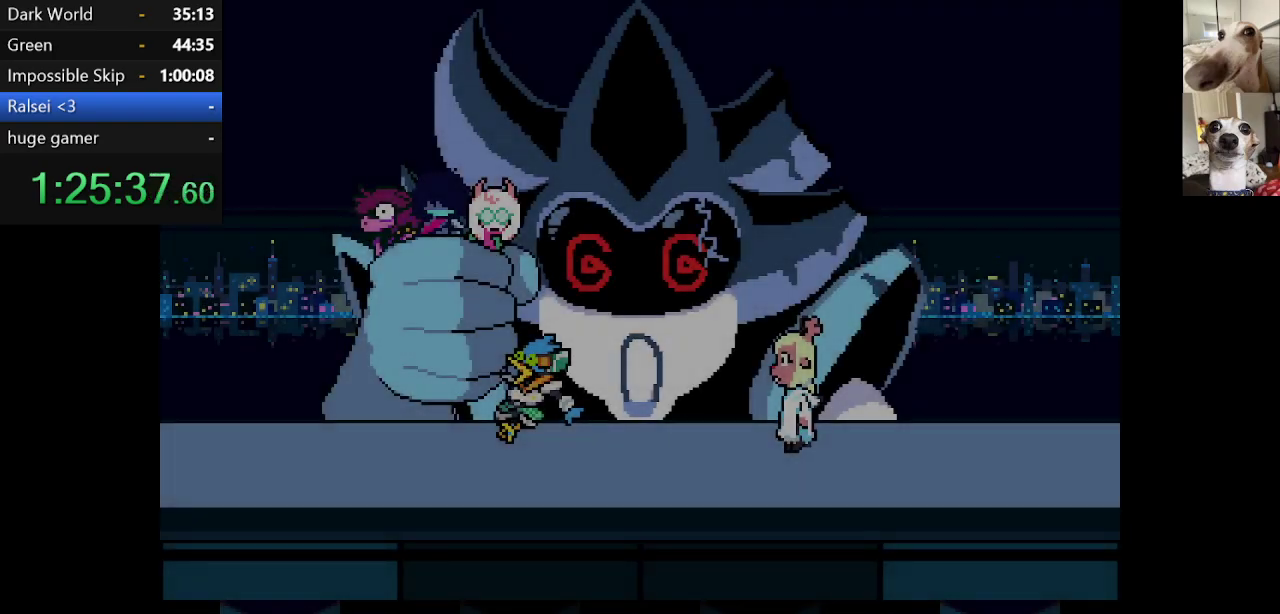
{"keys": ["c", "right", "x", "z"], "events": [[84, "return", "up"], [150, "return", "down"], [150, "z", "up"], [234, "z", "down"], [334, "return", "up"], [334, "z", "up"], [367, "return", "down"], [417, "z", "down"], [467, "return", "up"]]}
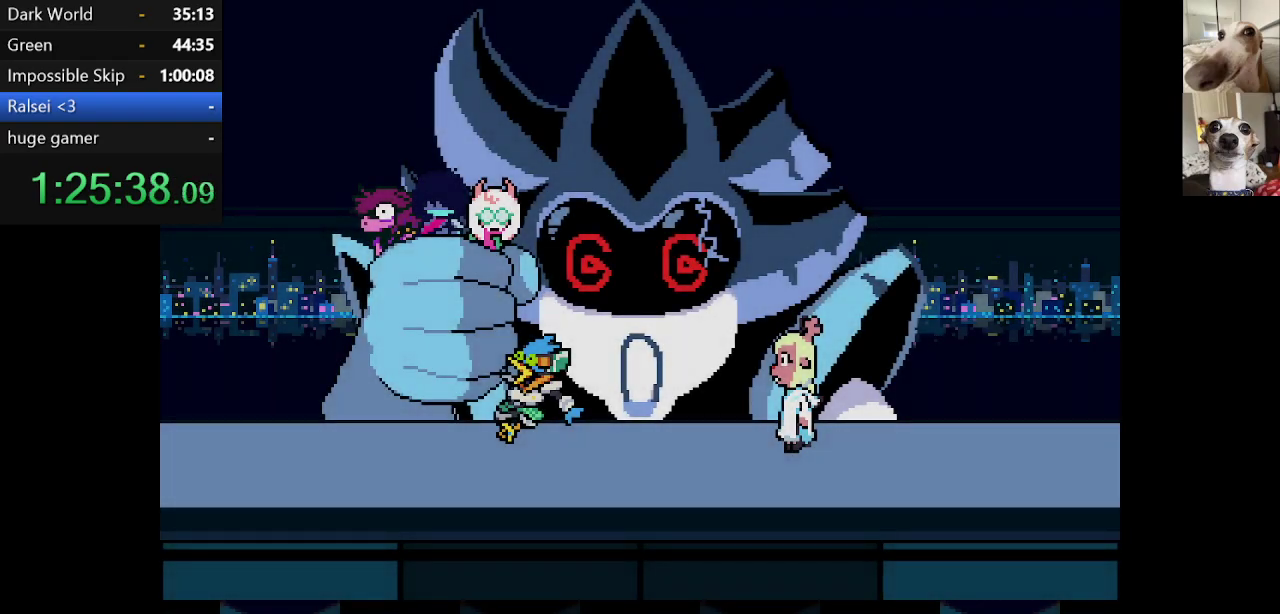
{"keys": ["c", "right", "x"], "events": [[17, "return", "down"], [17, "z", "up"], [50, "return", "up"], [117, "return", "down"], [117, "z", "down"], [200, "return", "up"], [200, "z", "up"], [250, "return", "down"], [300, "return", "up"], [300, "z", "down"], [384, "return", "down"], [434, "return", "up"], [434, "z", "up"]]}
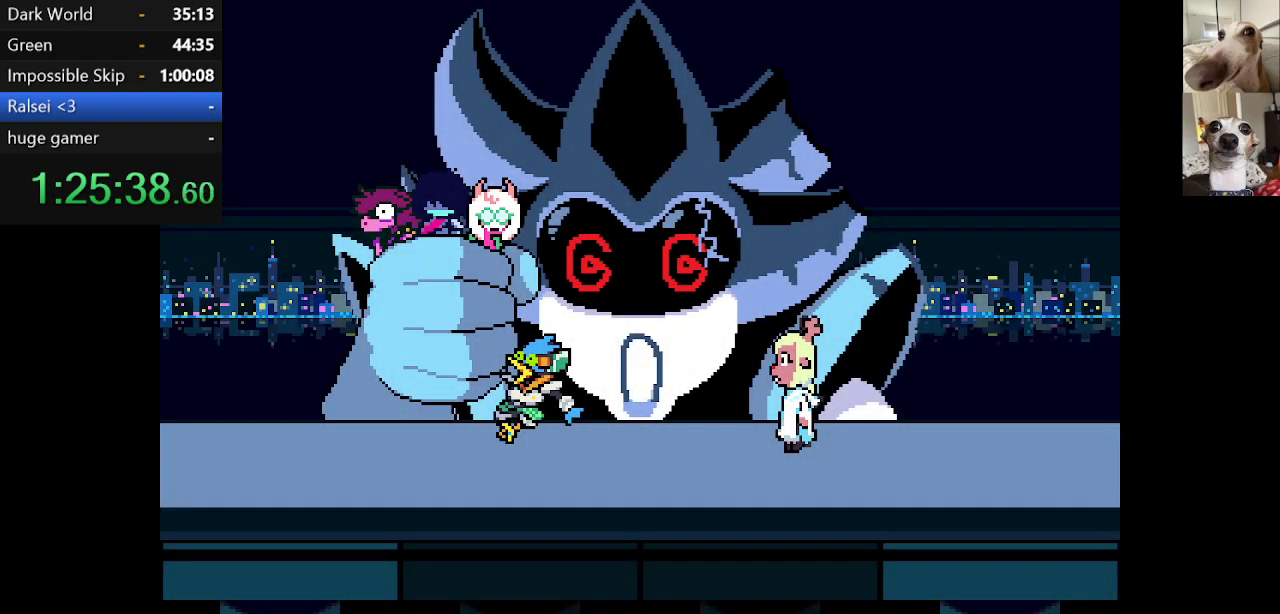
{"keys": ["c", "return", "right", "x", "z"], "events": [[84, "z", "down"], [117, "z", "up"], [217, "z", "down"], [267, "return", "down"], [317, "return", "up"], [367, "return", "down"], [367, "z", "up"], [400, "z", "down"]]}
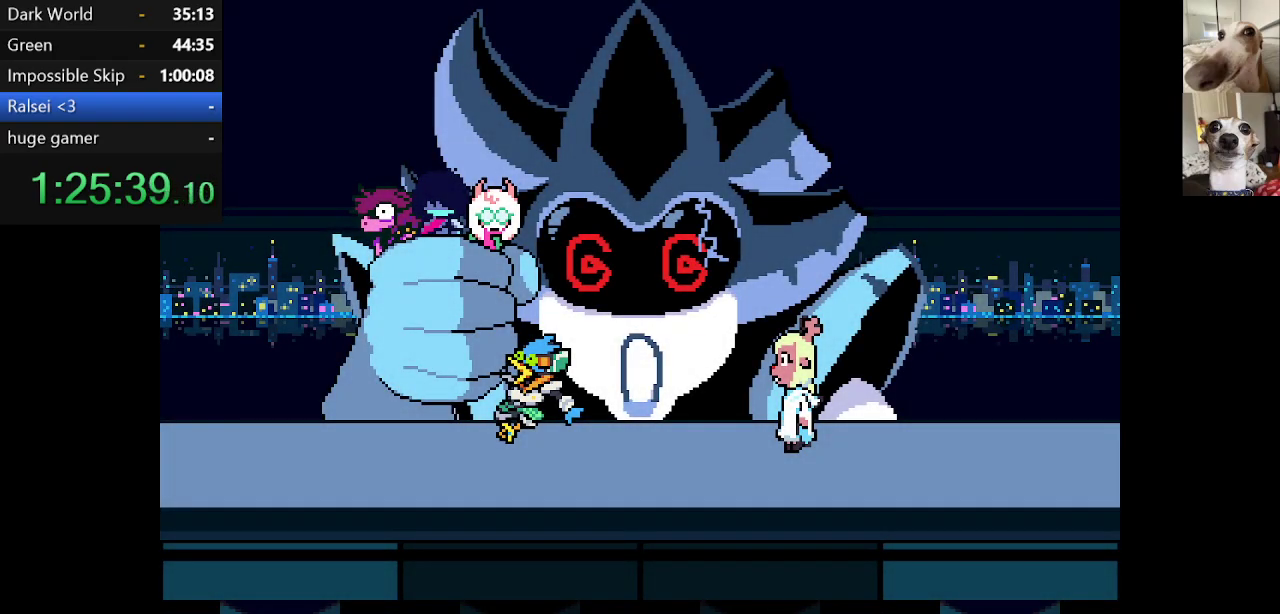
{"keys": ["c", "right", "x", "z"], "events": [[50, "return", "up"], [50, "z", "up"], [84, "return", "down"], [150, "return", "up"], [150, "z", "down"], [234, "return", "down"], [284, "return", "up"], [284, "z", "up"], [334, "return", "down"], [334, "z", "down"], [434, "return", "up"]]}
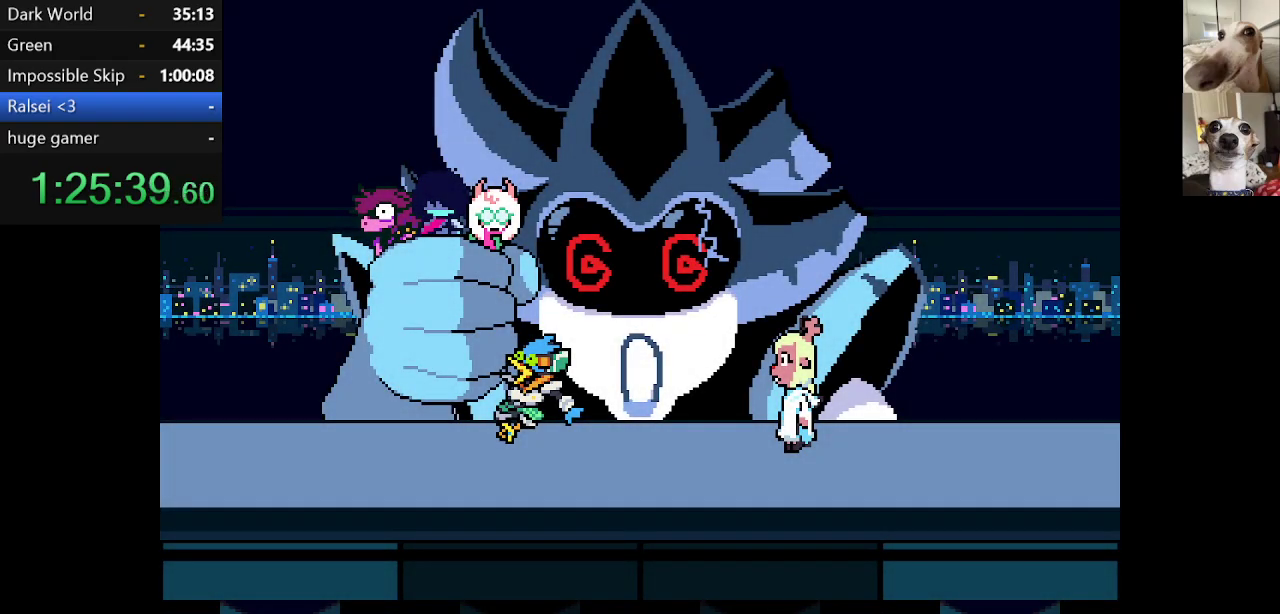
{"keys": ["c", "return", "right", "x", "z"], "events": [[17, "return", "down"], [17, "z", "up"], [67, "return", "up"], [67, "z", "down"], [117, "return", "down"], [150, "return", "up"], [200, "z", "up"], [250, "return", "down"], [300, "return", "up"], [300, "z", "down"], [350, "return", "down"], [400, "z", "up"], [450, "return", "up"], [500, "return", "down"], [500, "z", "down"]]}